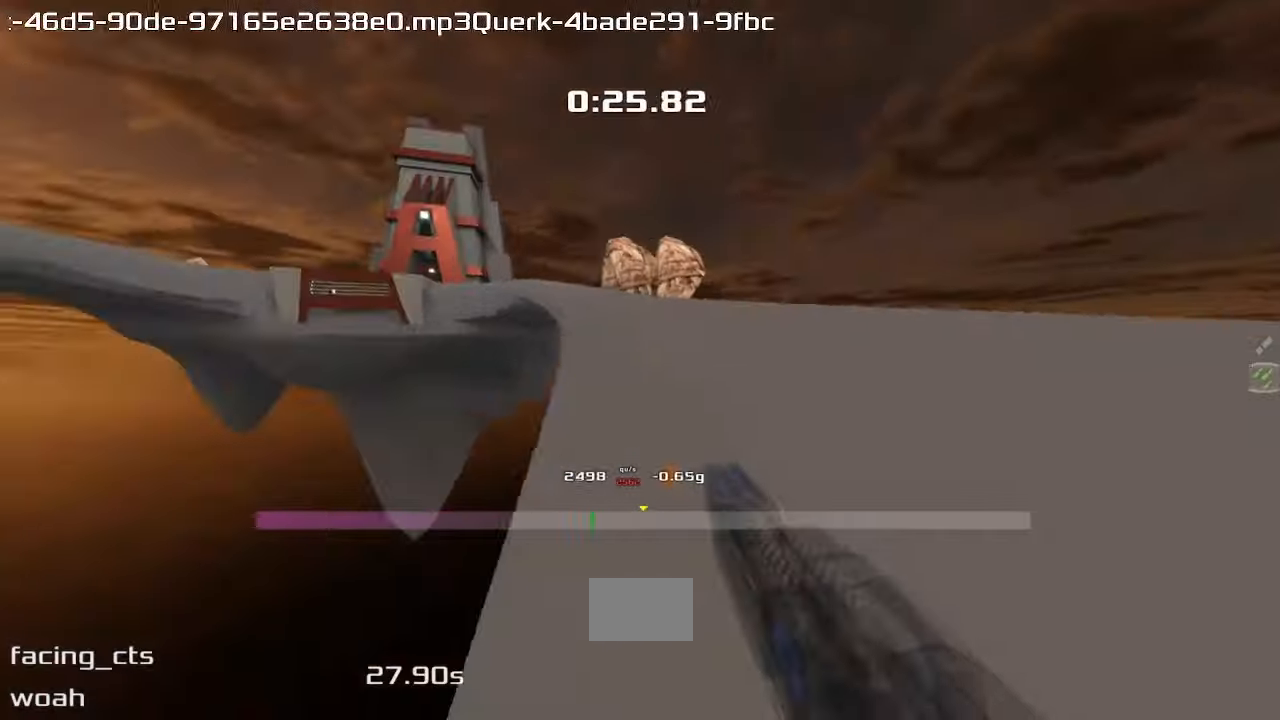
Gameplay with keyboard; each line is a JSON object with the keys held at the frame after it. "events" lists presses ("down") and releases ("up") of "down", "left", "right" and "up" between this image and that frame as [ms after this image, input, new state], when the widget could be followed in between. No other keys are recorded. Mouse input is not recorded. Not read: other_keys.
{"keys": ["left"], "events": []}
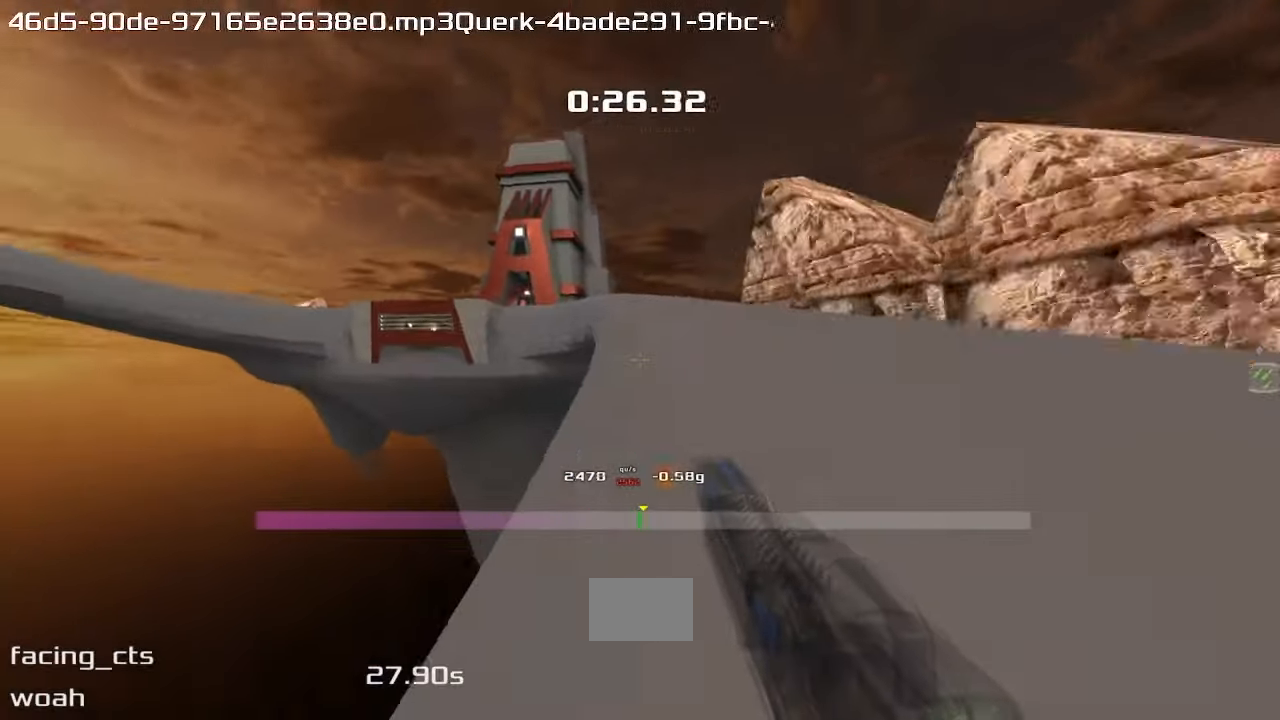
{"keys": ["left"], "events": []}
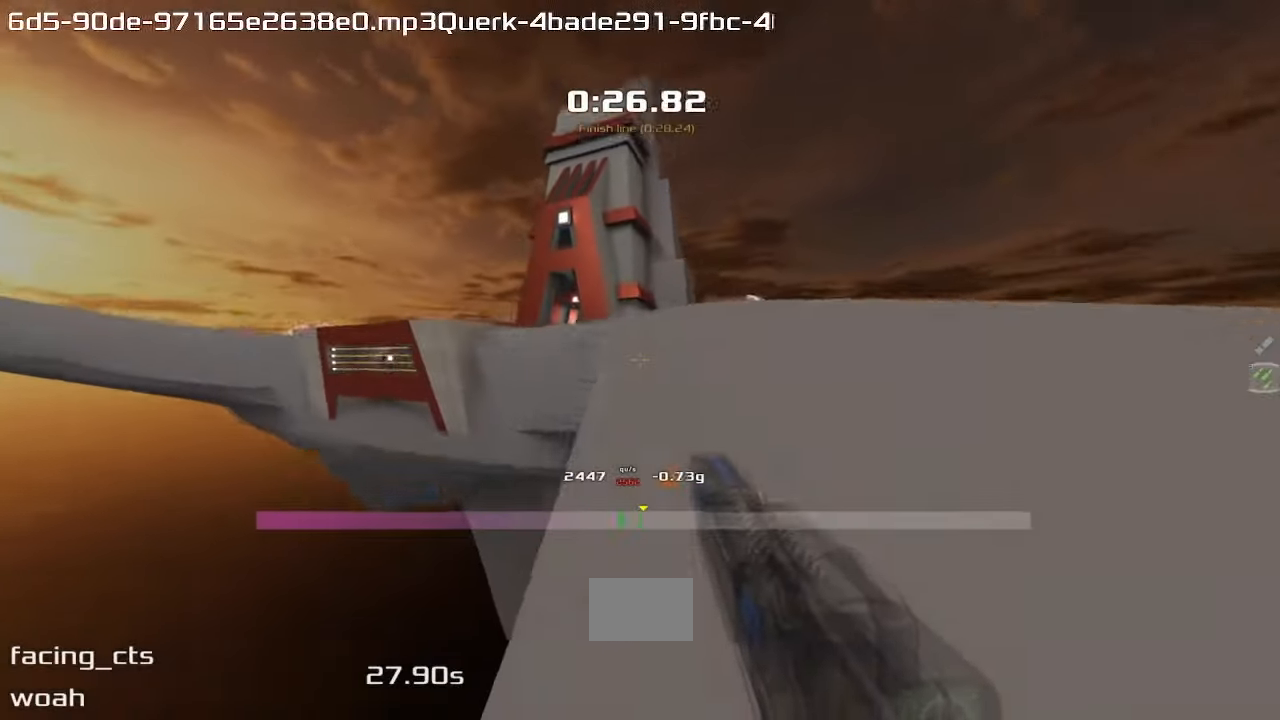
{"keys": ["left"], "events": []}
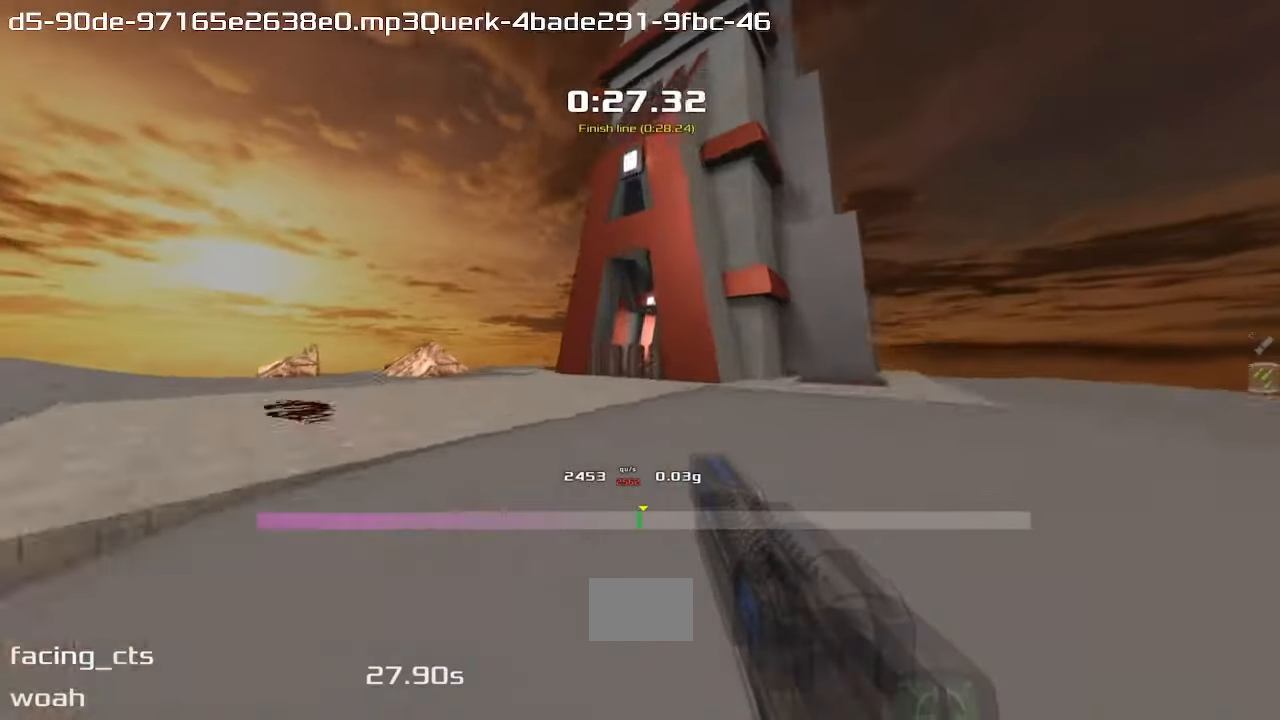
{"keys": ["right"], "events": [[267, "left", "up"], [267, "right", "down"]]}